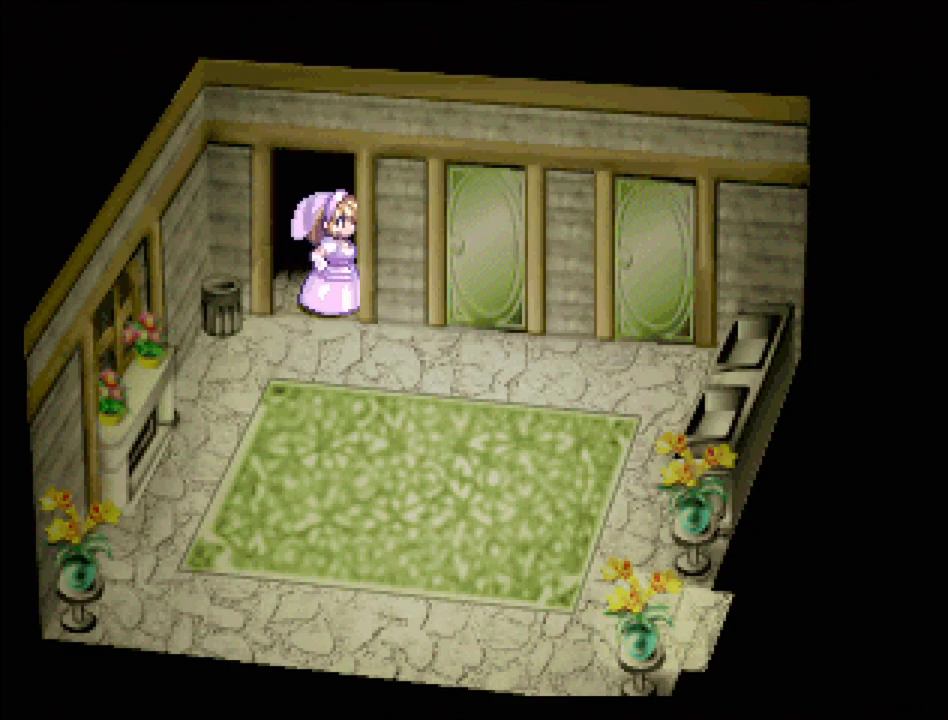
Gameplay with a controller (PlayStation layout); each line is a JSON object with the inputs held at the frame after it. "events" lists button and stick changes between this image and that frame as [ms after this image, input, new state], when the widget could be followed in between. Not read: L3 R3.
{"buttons": ["DPAD_RIGHT"], "events": [[17, "CROSS", "up"], [83, "DPAD_RIGHT", "up"], [100, "TRIANGLE", "down"], [300, "DPAD_RIGHT", "down"], [300, "TRIANGLE", "up"], [350, "CROSS", "down"], [433, "DPAD_UP", "up"], [483, "CROSS", "up"]]}
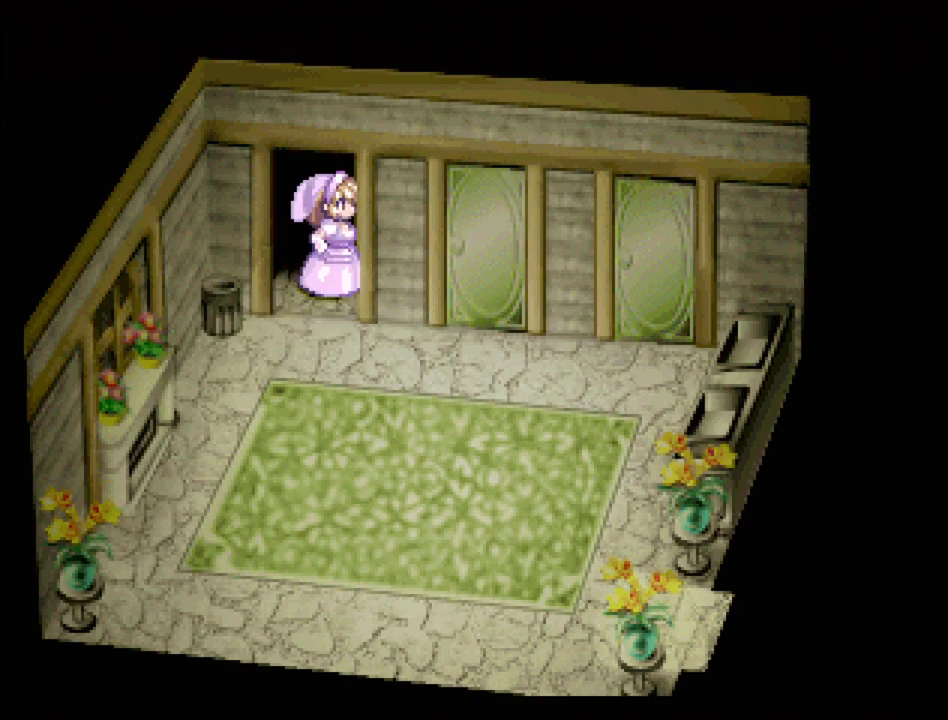
{"buttons": ["CROSS", "DPAD_UP", "DPAD_LEFT"], "events": [[33, "CROSS", "down"], [167, "CROSS", "up"], [217, "CROSS", "down"], [300, "DPAD_UP", "down"], [333, "CROSS", "up"], [333, "DPAD_RIGHT", "up"], [350, "DPAD_LEFT", "down"], [400, "CROSS", "down"]]}
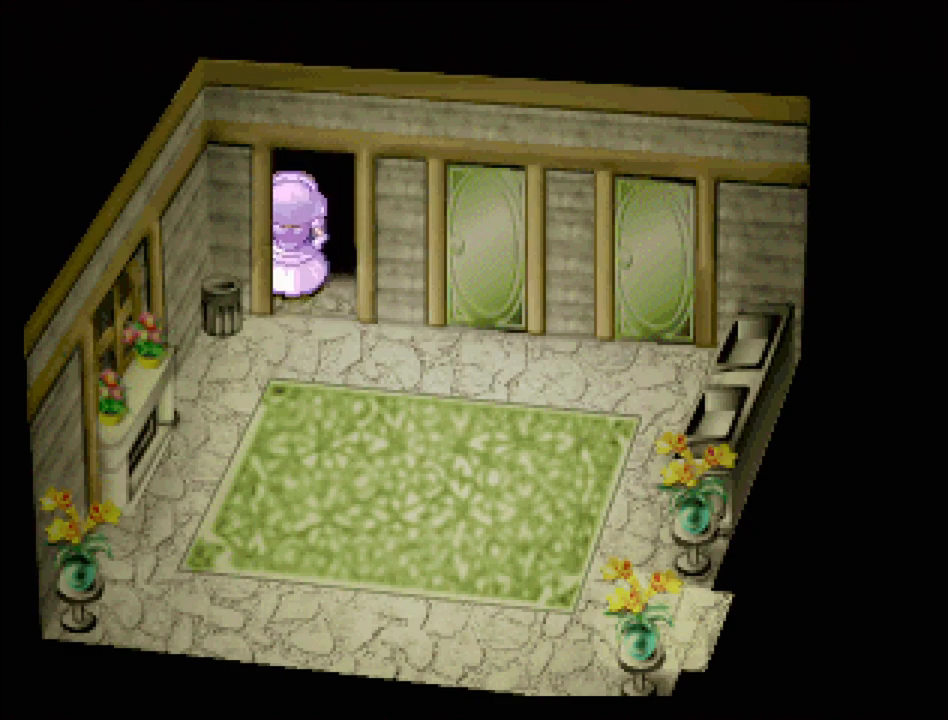
{"buttons": ["CROSS", "DPAD_DOWN", "DPAD_LEFT"]}
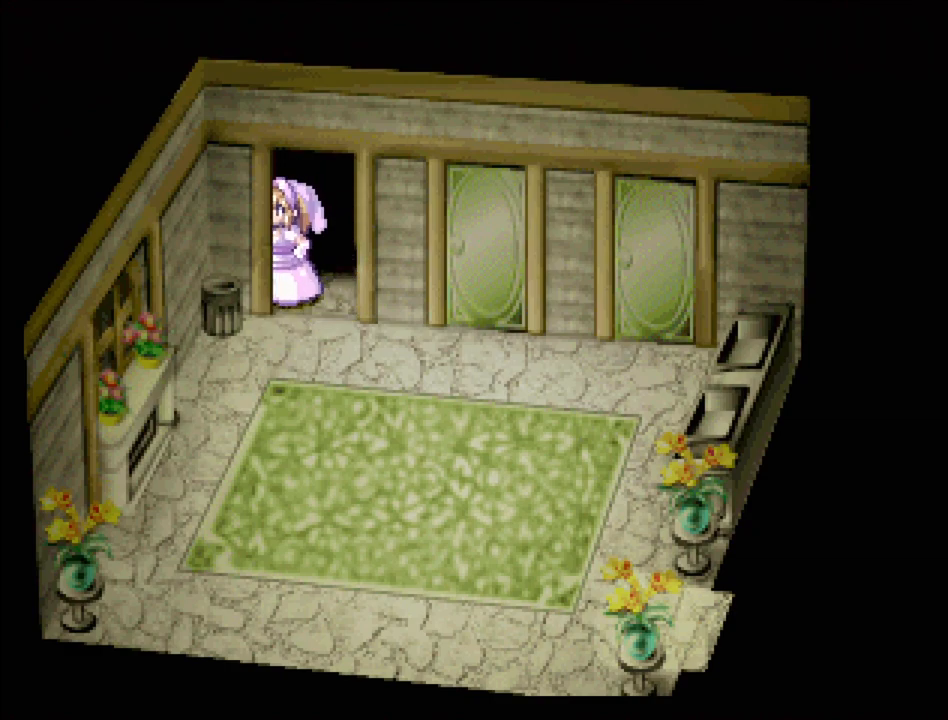
{"buttons": ["TRIANGLE", "DPAD_UP", "DPAD_RIGHT"], "events": [[33, "CROSS", "up"], [67, "DPAD_LEFT", "up"], [117, "DPAD_RIGHT", "down"], [133, "TRIANGLE", "down"], [200, "DPAD_DOWN", "up"], [233, "DPAD_UP", "down"], [317, "DPAD_UP", "up"], [383, "DPAD_UP", "down"]]}
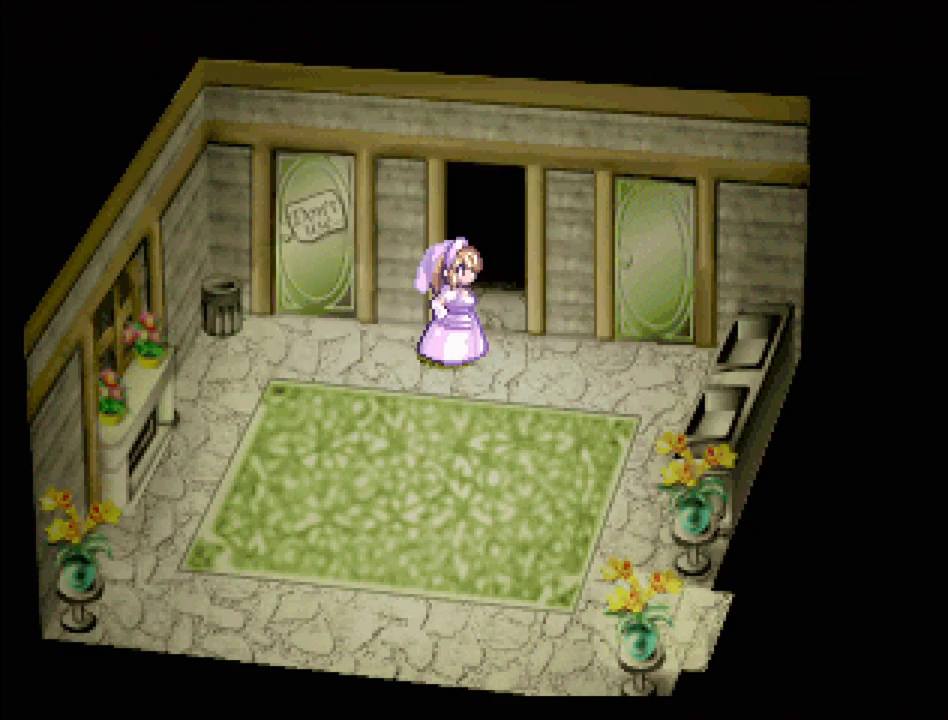
{"buttons": [], "events": [[183, "DPAD_RIGHT", "up"], [217, "TRIANGLE", "up"], [317, "CROSS", "down"], [450, "CROSS", "up"], [467, "DPAD_UP", "up"]]}
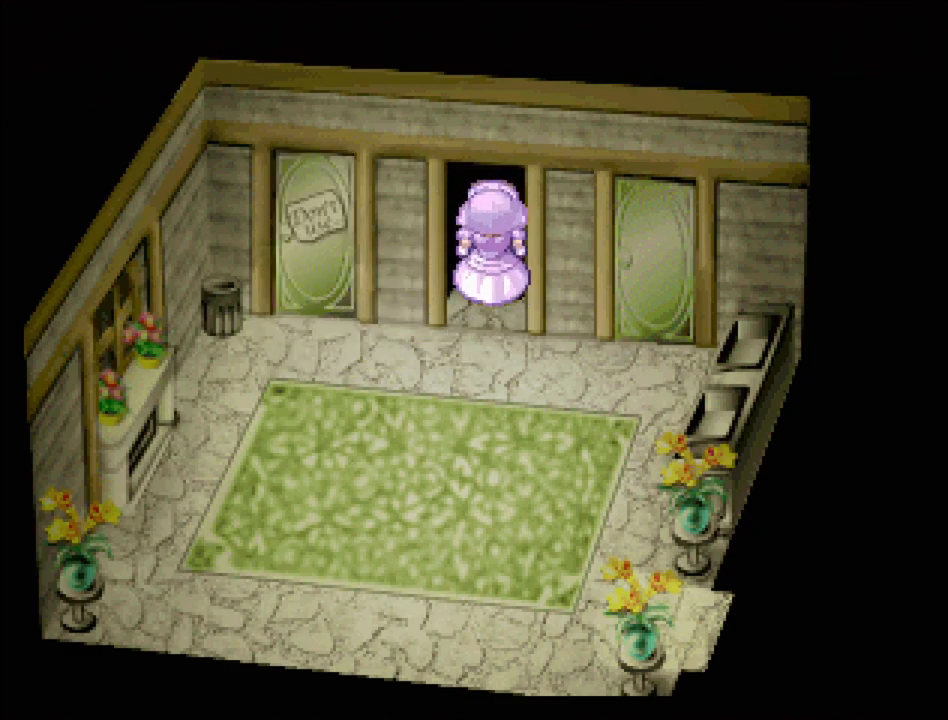
{"buttons": ["TRIANGLE", "DPAD_RIGHT"], "events": [[83, "DPAD_DOWN", "down"], [100, "DPAD_LEFT", "down"], [133, "TRIANGLE", "down"], [233, "DPAD_LEFT", "up"], [250, "DPAD_RIGHT", "down"], [350, "DPAD_DOWN", "up"]]}
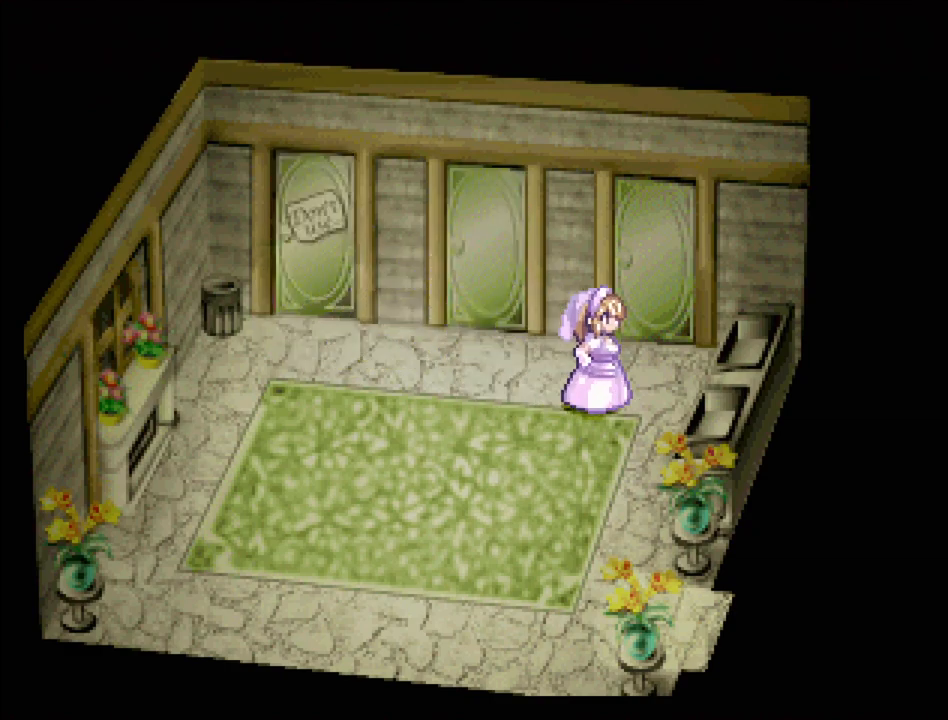
{"buttons": ["CROSS", "DPAD_UP"], "events": [[167, "DPAD_RIGHT", "up"], [167, "DPAD_UP", "down"], [200, "TRIANGLE", "up"], [367, "CROSS", "down"]]}
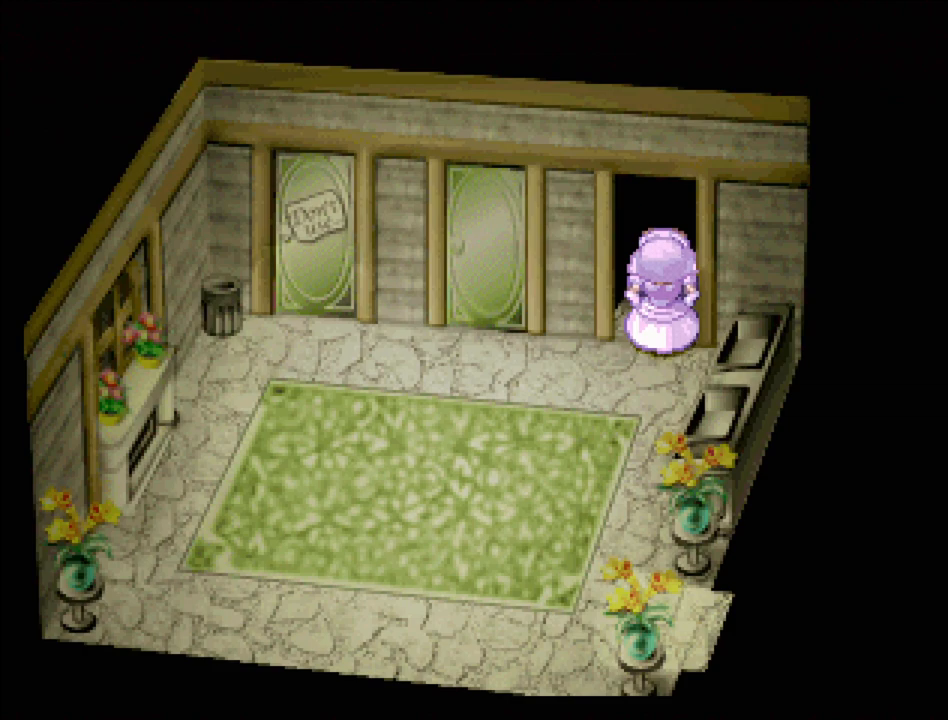
{"buttons": ["TRIANGLE"], "events": [[50, "CROSS", "up"], [100, "CROSS", "down"], [217, "DPAD_RIGHT", "down"], [267, "CROSS", "up"], [383, "DPAD_UP", "up"], [383, "TRIANGLE", "down"], [500, "DPAD_RIGHT", "up"]]}
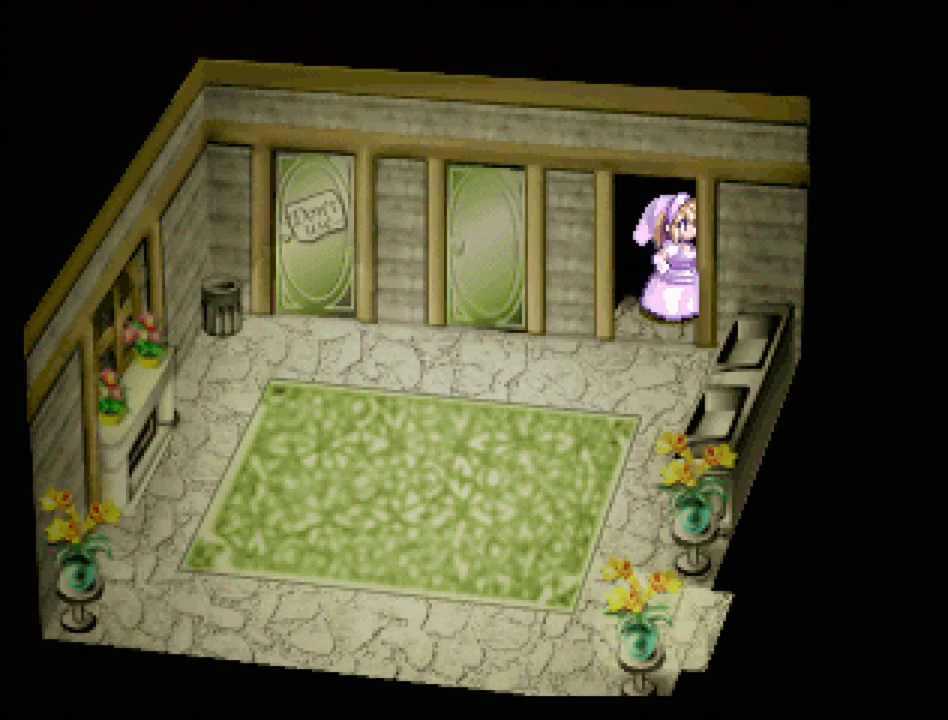
{"buttons": ["CROSS", "DPAD_DOWN"], "events": [[17, "DPAD_LEFT", "down"], [33, "DPAD_UP", "down"], [267, "TRIANGLE", "up"], [333, "CROSS", "down"], [383, "DPAD_UP", "up"], [417, "DPAD_DOWN", "down"], [433, "DPAD_LEFT", "up"], [450, "DPAD_RIGHT", "down"], [483, "DPAD_RIGHT", "up"]]}
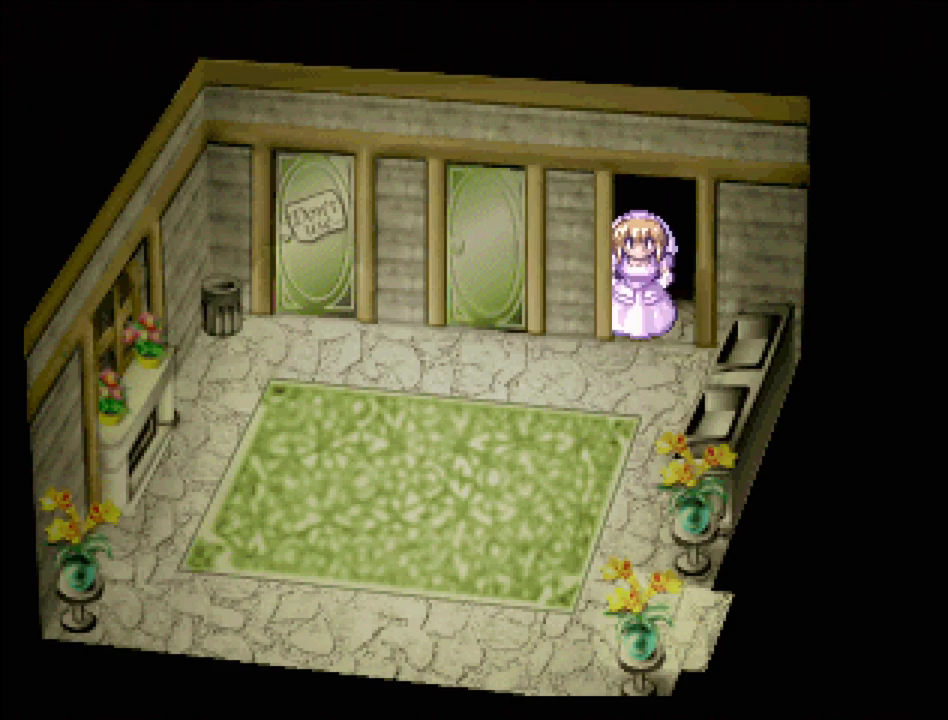
{"buttons": ["TRIANGLE", "DPAD_LEFT"], "events": [[17, "CROSS", "up"], [100, "CROSS", "down"], [117, "DPAD_LEFT", "down"], [200, "DPAD_DOWN", "up"], [283, "DPAD_DOWN", "down"], [300, "CROSS", "up"], [350, "TRIANGLE", "down"], [400, "DPAD_DOWN", "up"]]}
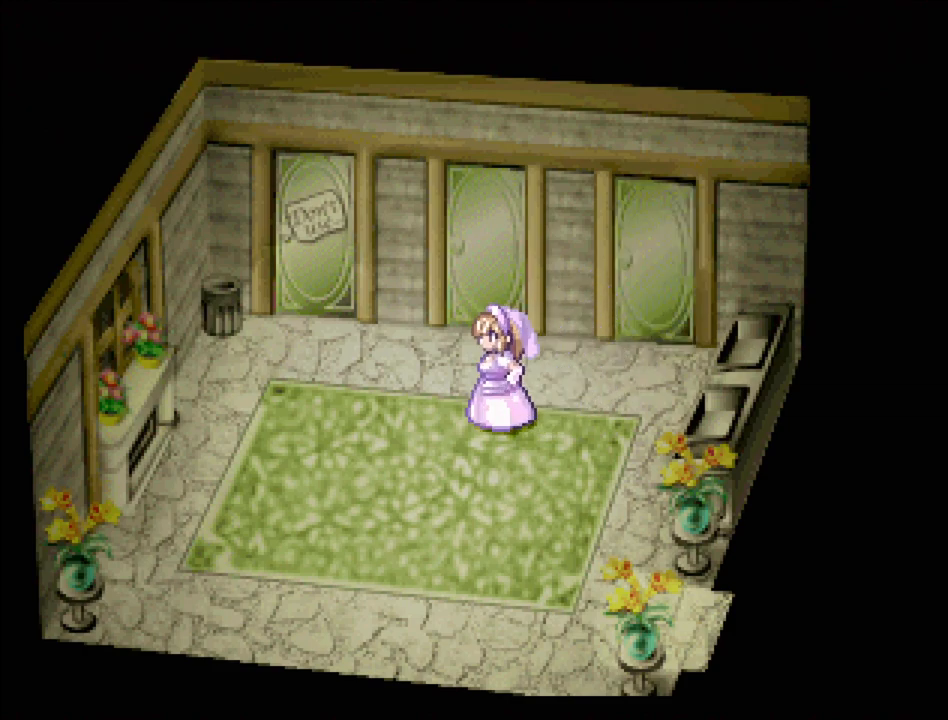
{"buttons": ["TRIANGLE", "DPAD_LEFT"], "events": [[167, "DPAD_DOWN", "down"], [317, "DPAD_DOWN", "up"]]}
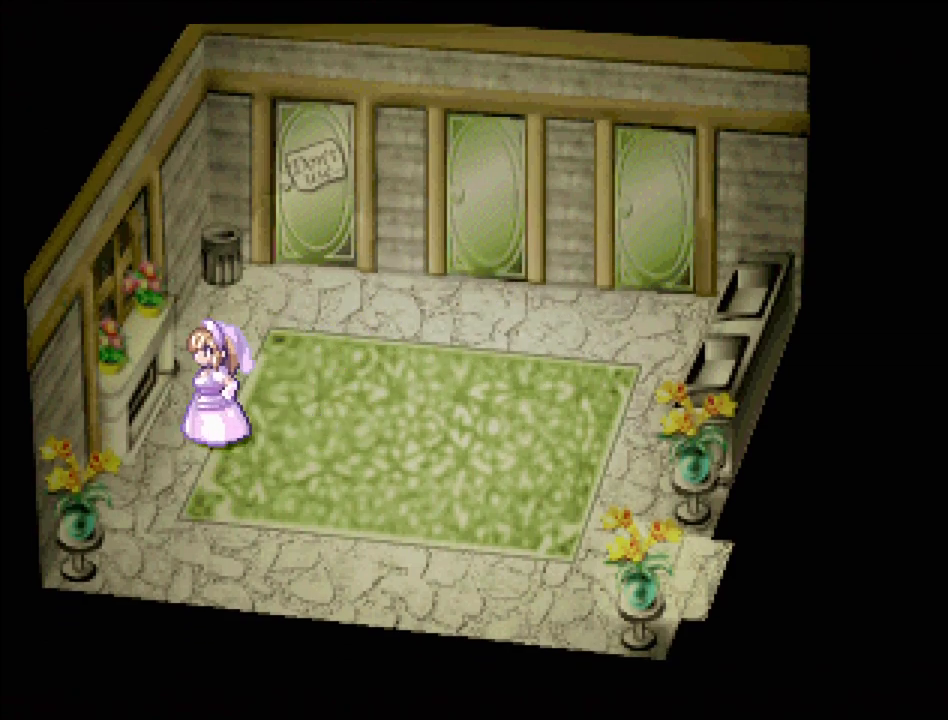
{"buttons": [], "events": [[100, "TRIANGLE", "up"], [167, "CROSS", "down"], [183, "DPAD_LEFT", "up"], [317, "CROSS", "up"]]}
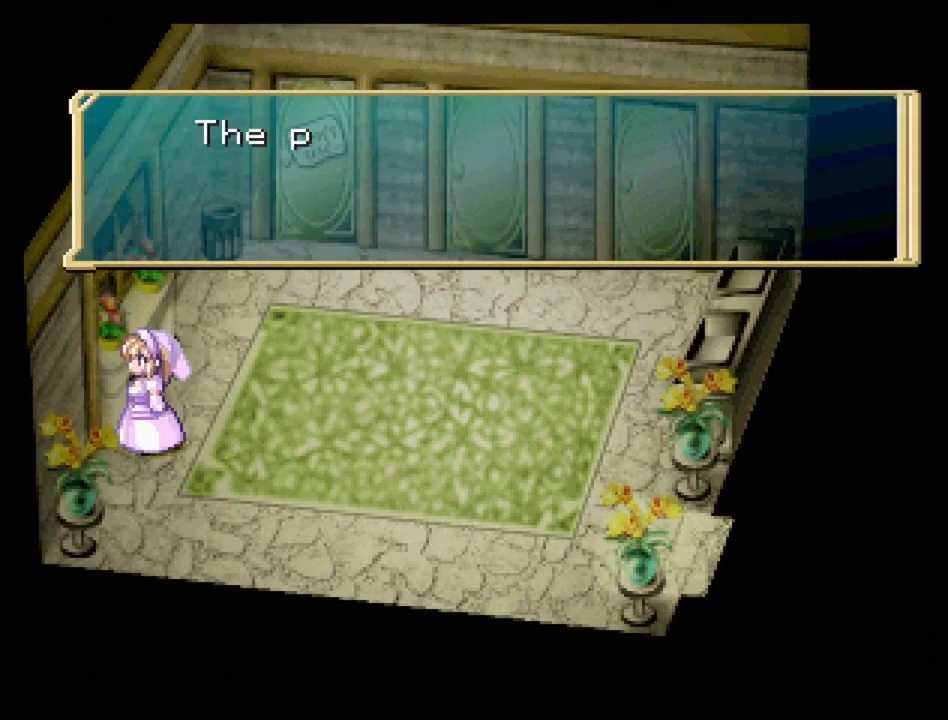
{"buttons": [], "events": [[33, "DPAD_UP", "down"], [33, "TRIANGLE", "down"], [167, "DPAD_UP", "up"], [183, "TRIANGLE", "up"]]}
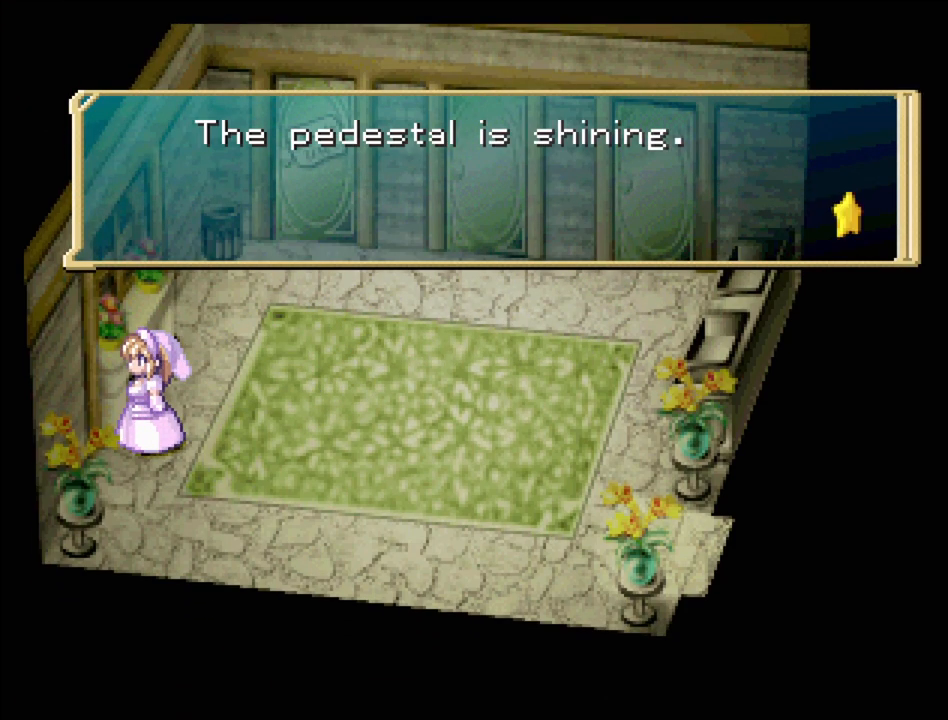
{"buttons": [], "events": [[300, "CROSS", "down"], [450, "CROSS", "up"]]}
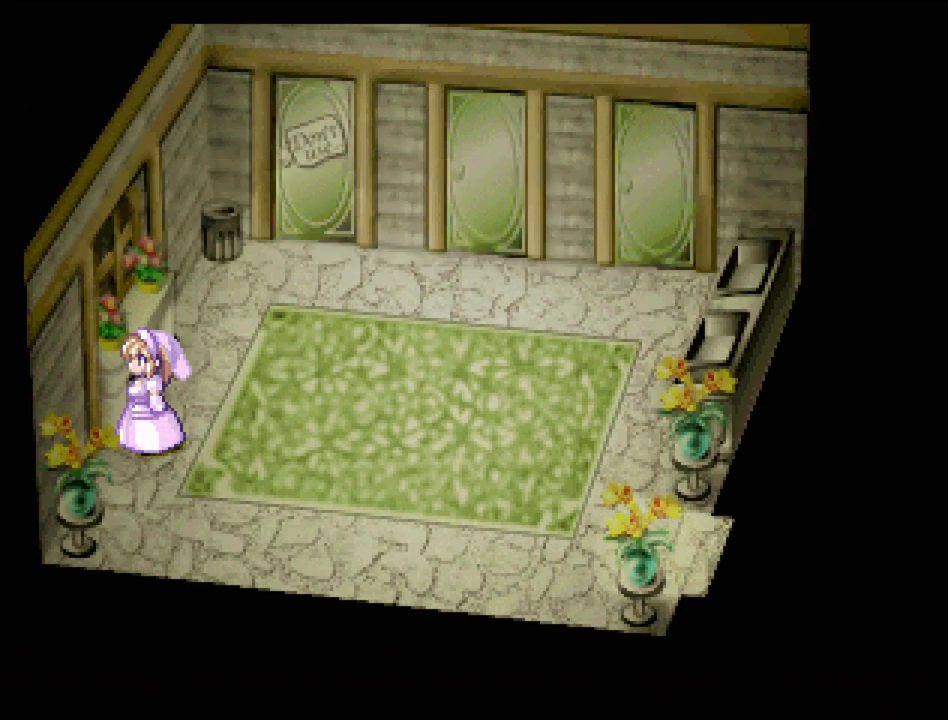
{"buttons": ["TRIANGLE", "DPAD_UP"], "events": [[167, "DPAD_RIGHT", "down"], [250, "DPAD_UP", "down"], [267, "TRIANGLE", "down"], [317, "DPAD_RIGHT", "up"]]}
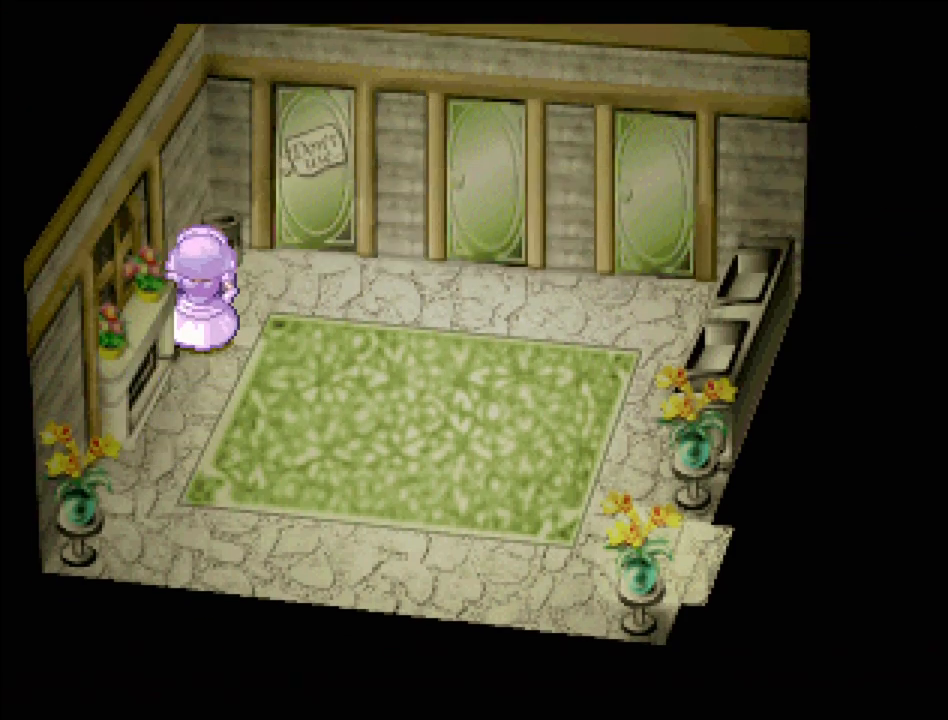
{"buttons": [], "events": [[100, "TRIANGLE", "up"], [200, "CROSS", "down"], [233, "DPAD_UP", "up"], [350, "CROSS", "up"]]}
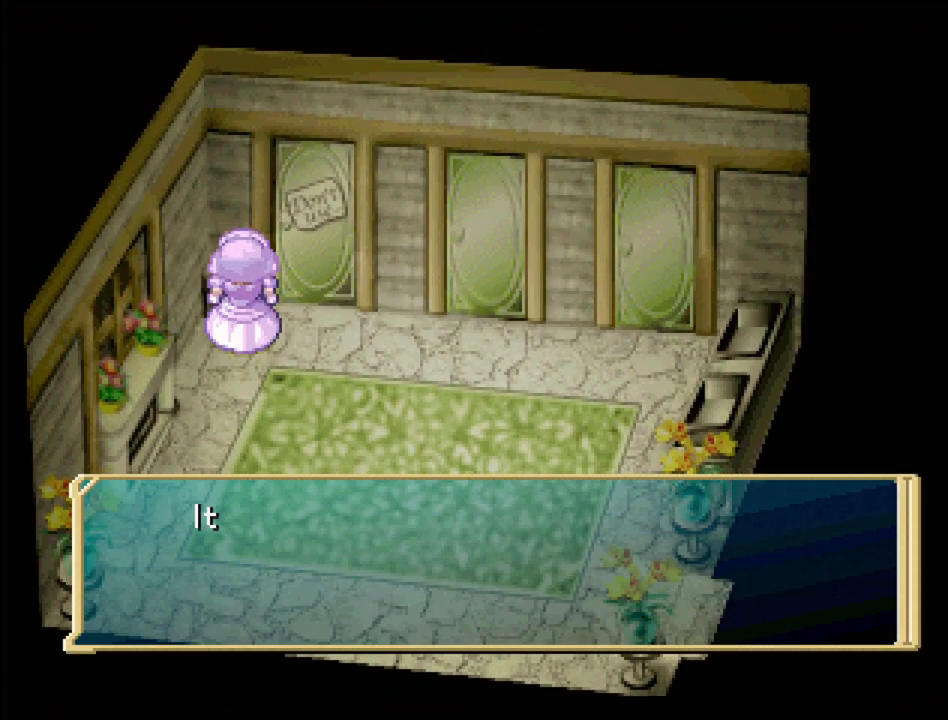
{"buttons": [], "events": [[283, "CROSS", "down"], [433, "CROSS", "up"]]}
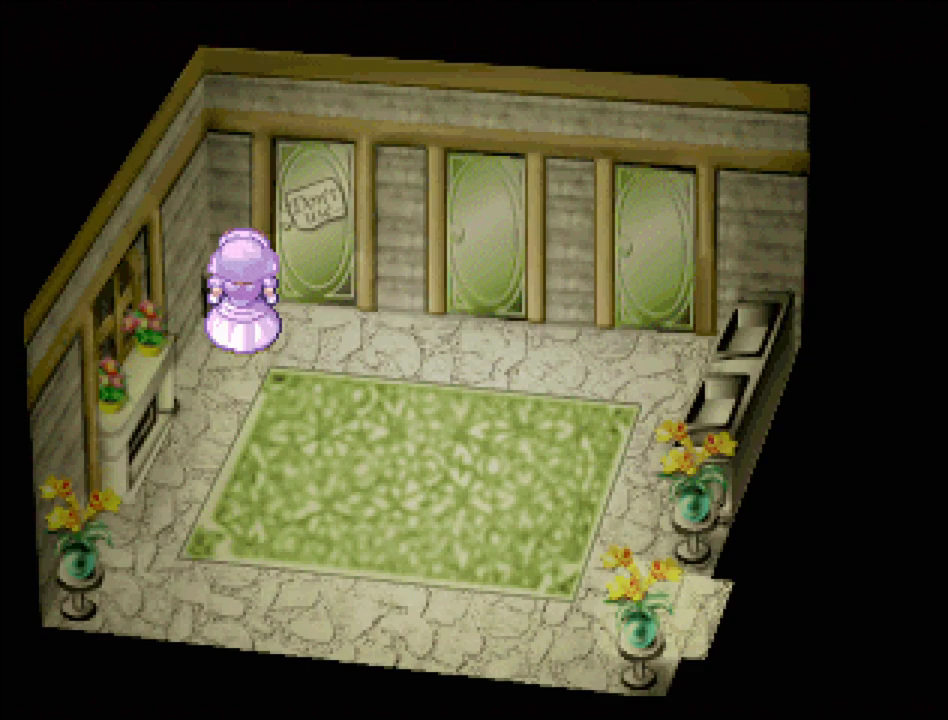
{"buttons": ["TRIANGLE", "DPAD_DOWN", "DPAD_RIGHT"], "events": [[400, "DPAD_DOWN", "down"], [400, "DPAD_RIGHT", "down"], [400, "TRIANGLE", "down"]]}
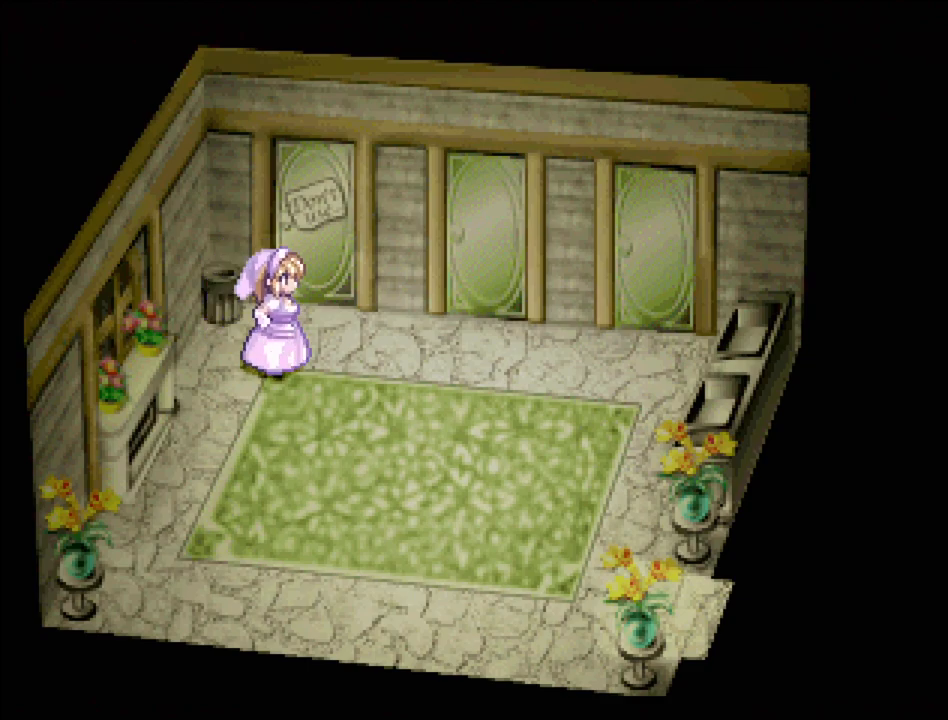
{"buttons": ["TRIANGLE", "DPAD_RIGHT"], "events": [[33, "DPAD_DOWN", "up"]]}
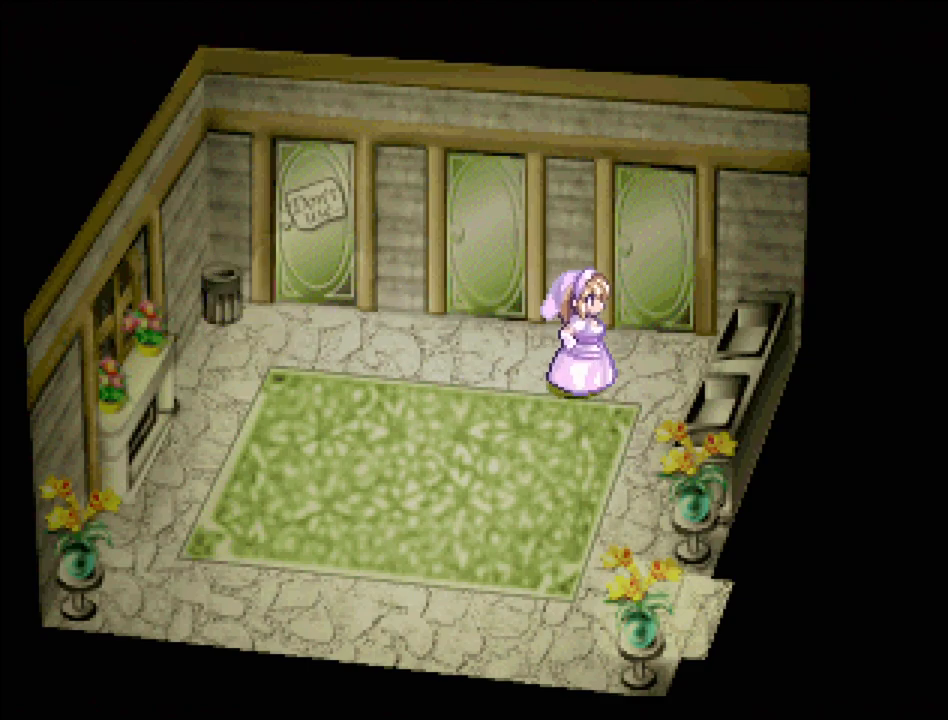
{"buttons": [], "events": [[17, "DPAD_DOWN", "down"], [67, "DPAD_DOWN", "up"], [117, "TRIANGLE", "up"], [217, "CROSS", "down"], [317, "DPAD_RIGHT", "up"], [383, "CROSS", "up"]]}
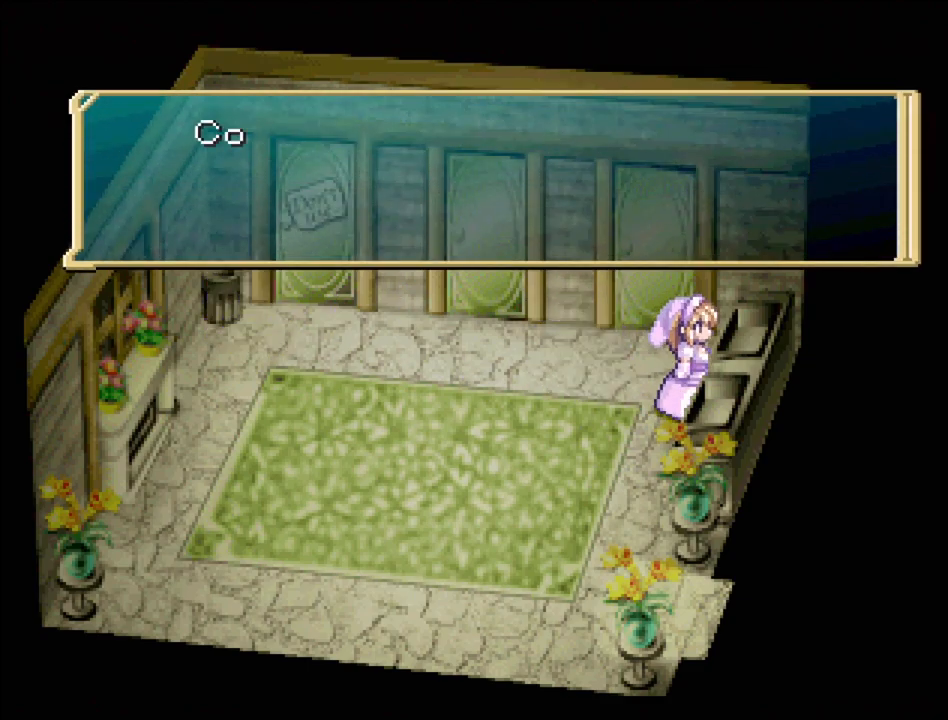
{"buttons": [], "events": []}
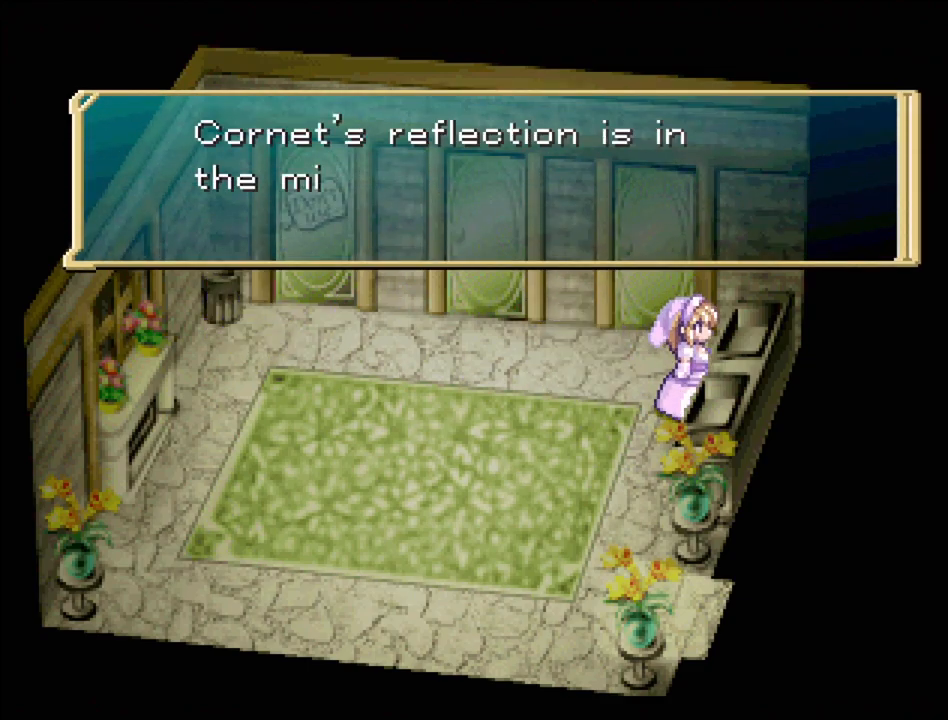
{"buttons": [], "events": []}
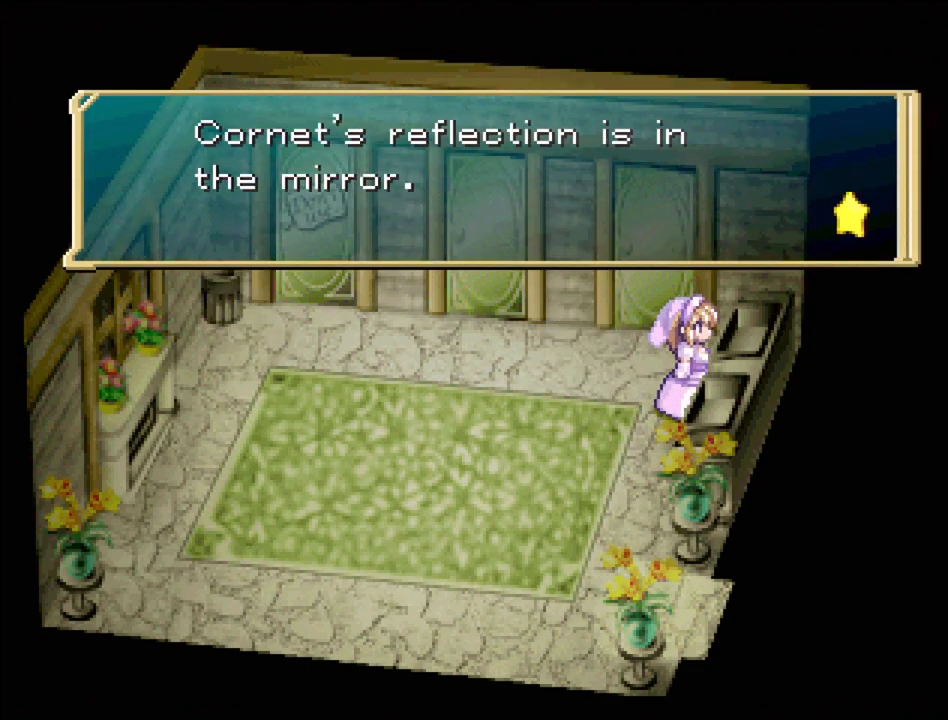
{"buttons": ["TRIANGLE", "DPAD_LEFT"], "events": [[83, "CROSS", "down"], [250, "CROSS", "up"], [467, "DPAD_LEFT", "down"], [467, "TRIANGLE", "down"]]}
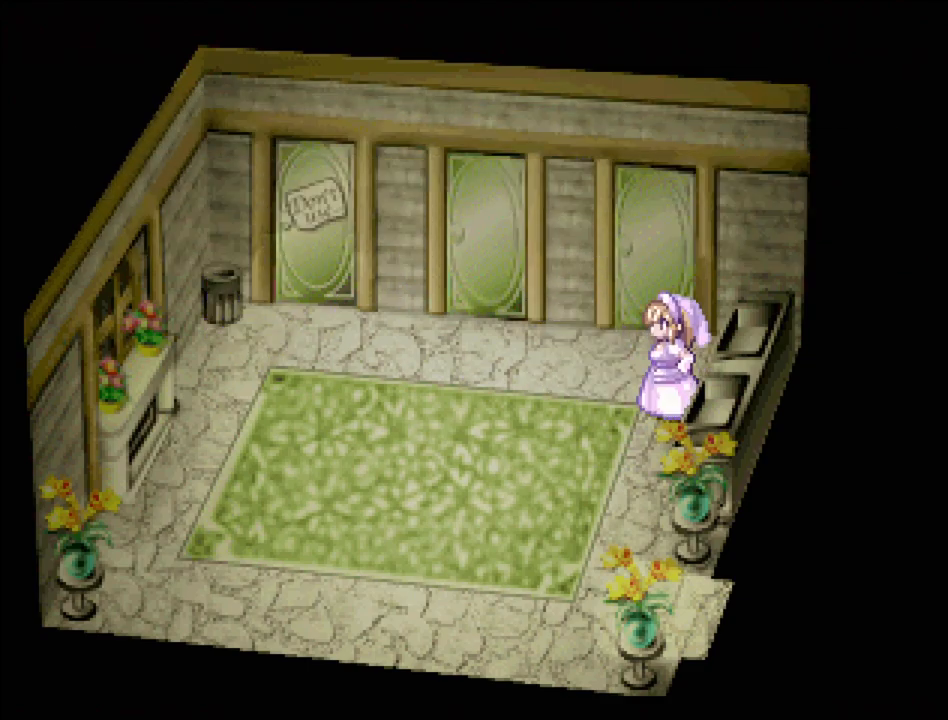
{"buttons": ["TRIANGLE"], "events": [[17, "DPAD_DOWN", "down"], [250, "DPAD_LEFT", "up"], [300, "DPAD_RIGHT", "down"], [350, "DPAD_RIGHT", "up"], [367, "DPAD_DOWN", "up"]]}
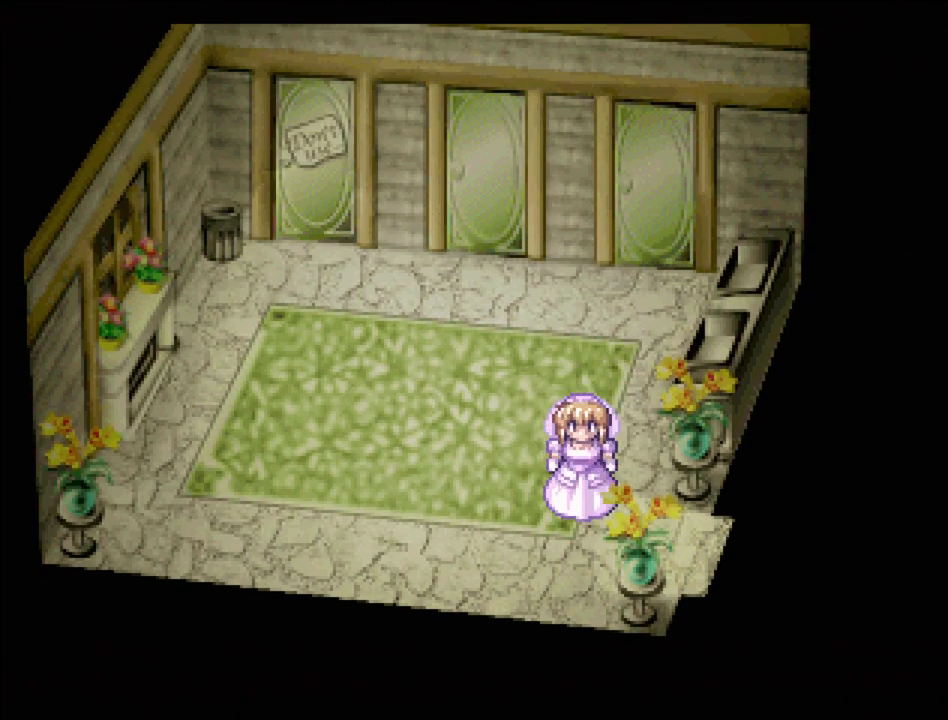
{"buttons": ["TRIANGLE", "DPAD_RIGHT"], "events": [[233, "DPAD_RIGHT", "down"], [250, "DPAD_DOWN", "down"], [467, "DPAD_DOWN", "up"]]}
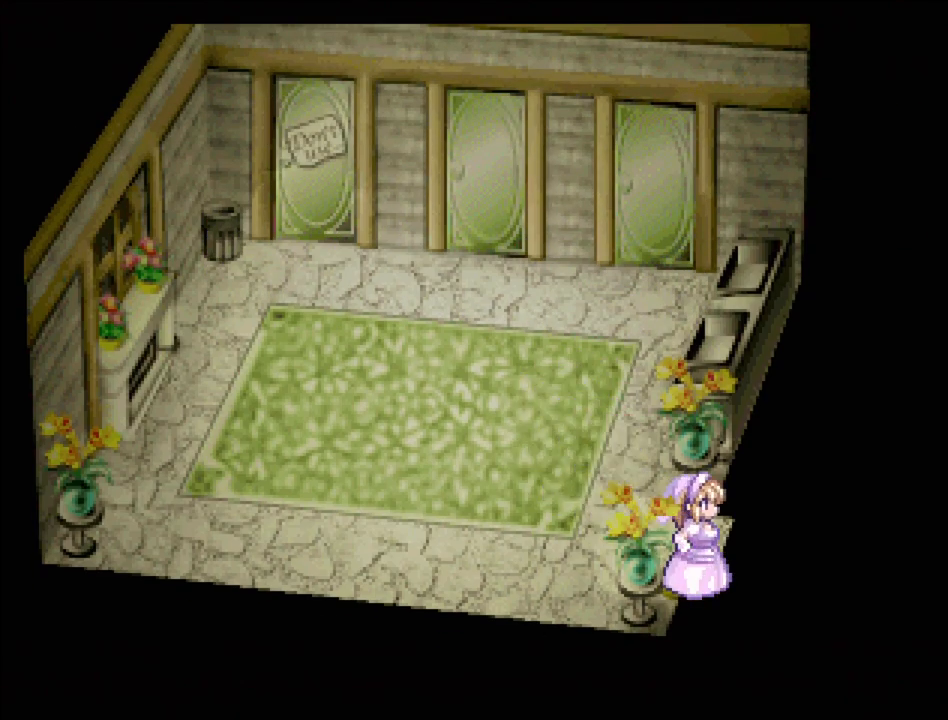
{"buttons": [], "events": [[267, "DPAD_RIGHT", "up"], [267, "TRIANGLE", "up"]]}
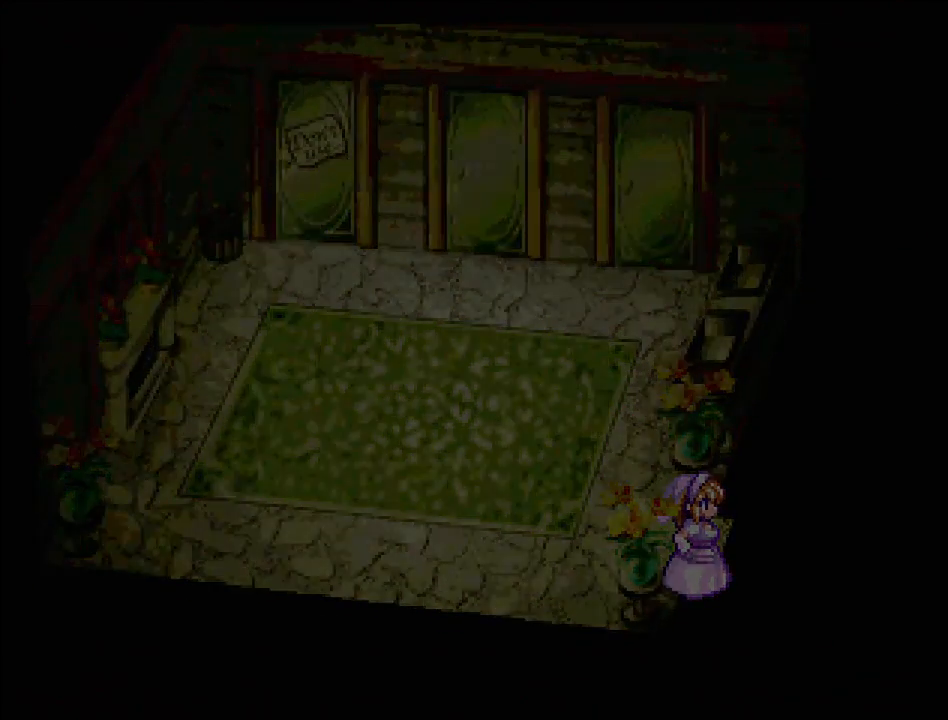
{"buttons": [], "events": []}
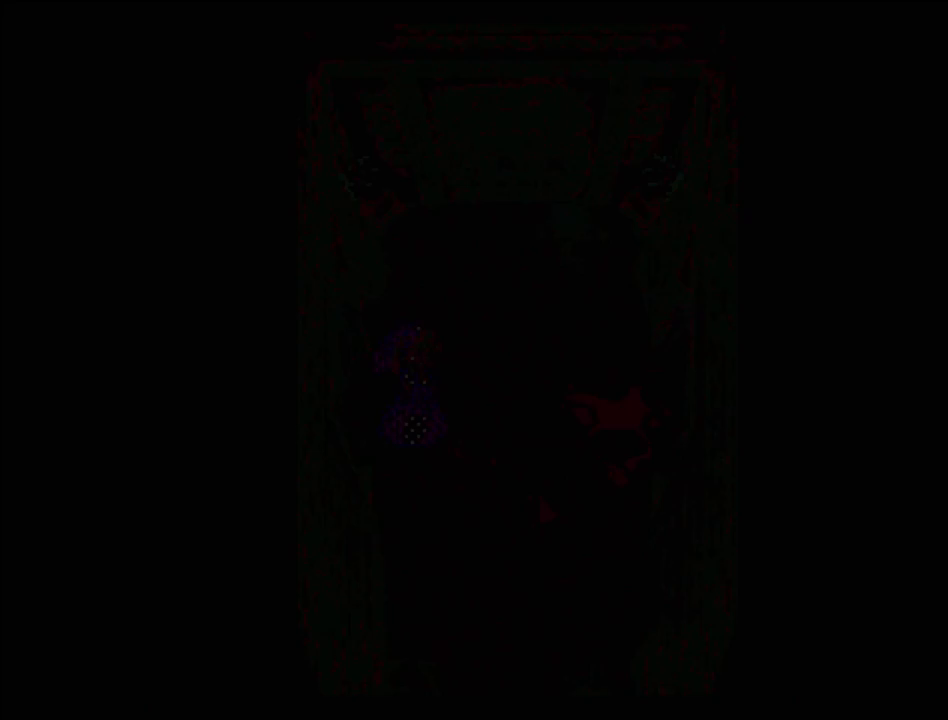
{"buttons": ["TRIANGLE", "DPAD_DOWN"], "events": [[217, "DPAD_RIGHT", "down"], [217, "TRIANGLE", "down"], [300, "DPAD_DOWN", "down"], [483, "DPAD_RIGHT", "up"]]}
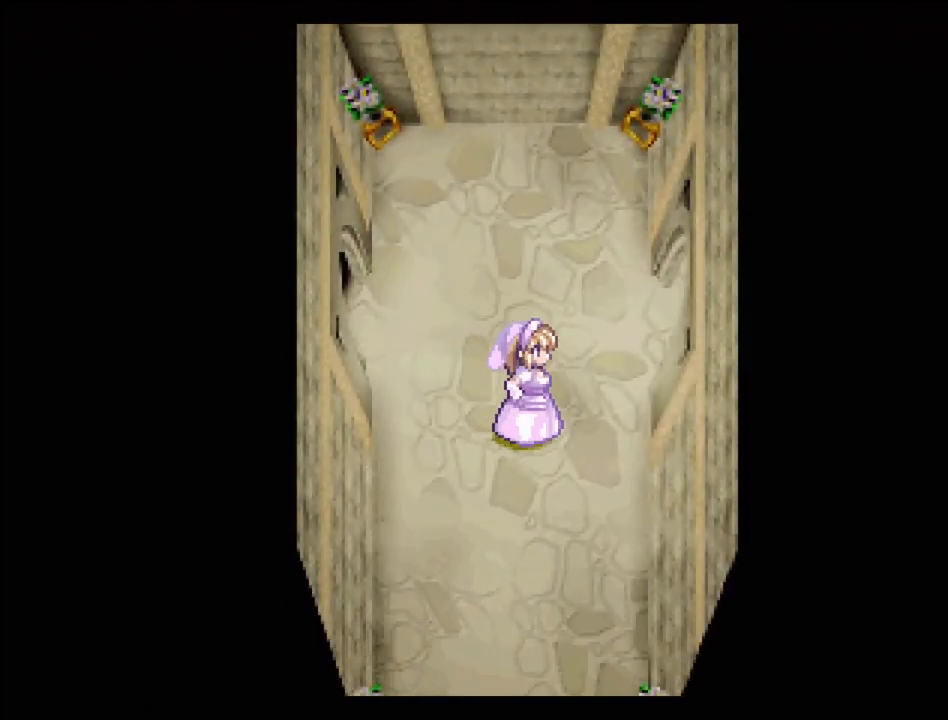
{"buttons": ["TRIANGLE", "DPAD_DOWN"], "events": []}
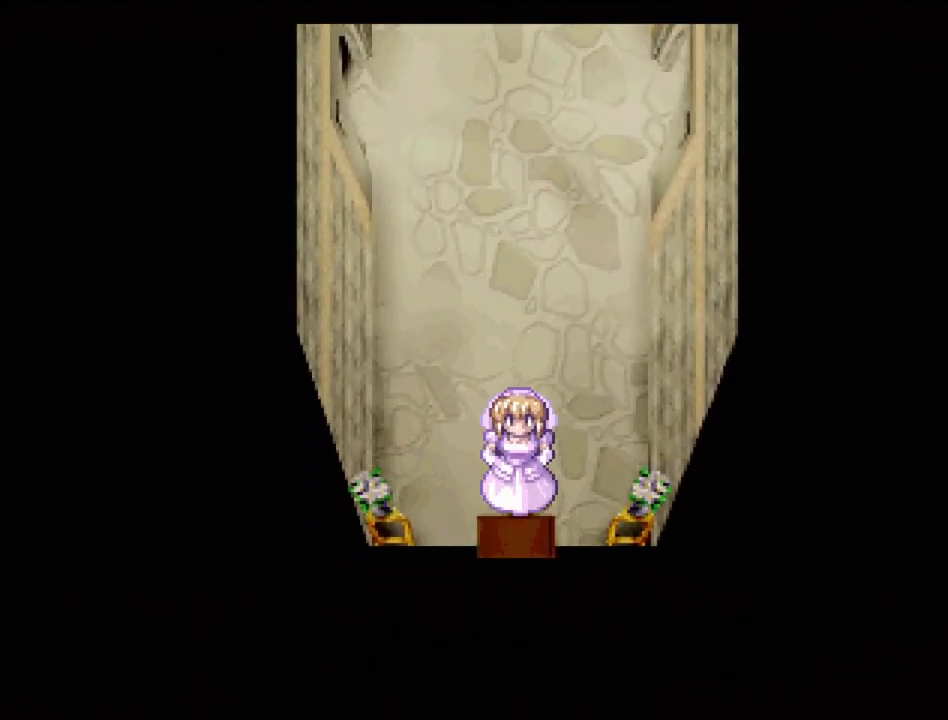
{"buttons": [], "events": [[300, "DPAD_DOWN", "up"], [350, "TRIANGLE", "up"]]}